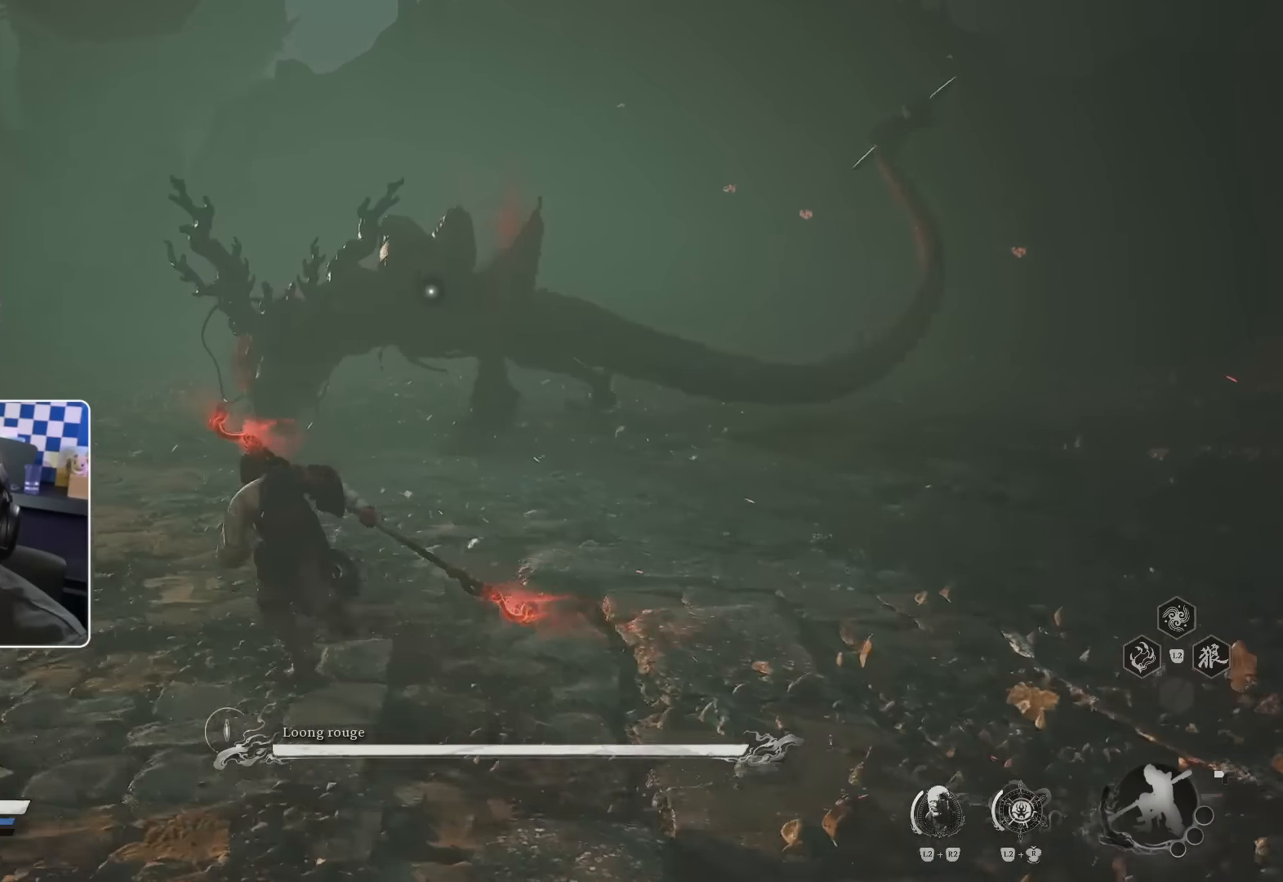
Gameplay with a controller (PlayStation layout); each line is a JSON object with the inputs held at the frame after it. "events" lists button and stick changes between this image and that frame as [ms after this image, input, new state], when the widget could be followed in between. Not read: L3 R2.
{"buttons": [], "left_stick": "up-left", "right_stick": "center", "events": []}
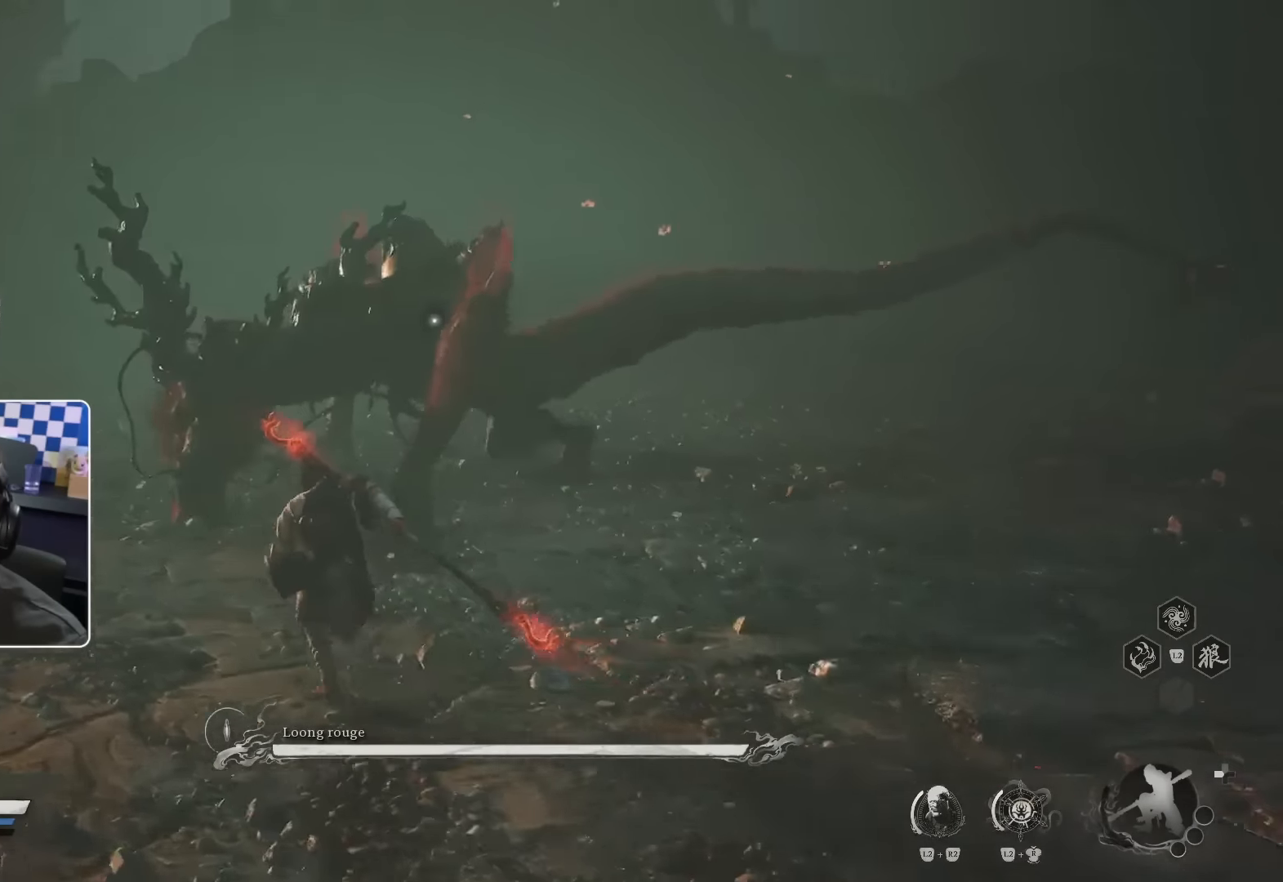
{"buttons": [], "left_stick": "up-left", "right_stick": "center", "events": [[83, "R1", "down"], [283, "R1", "up"]]}
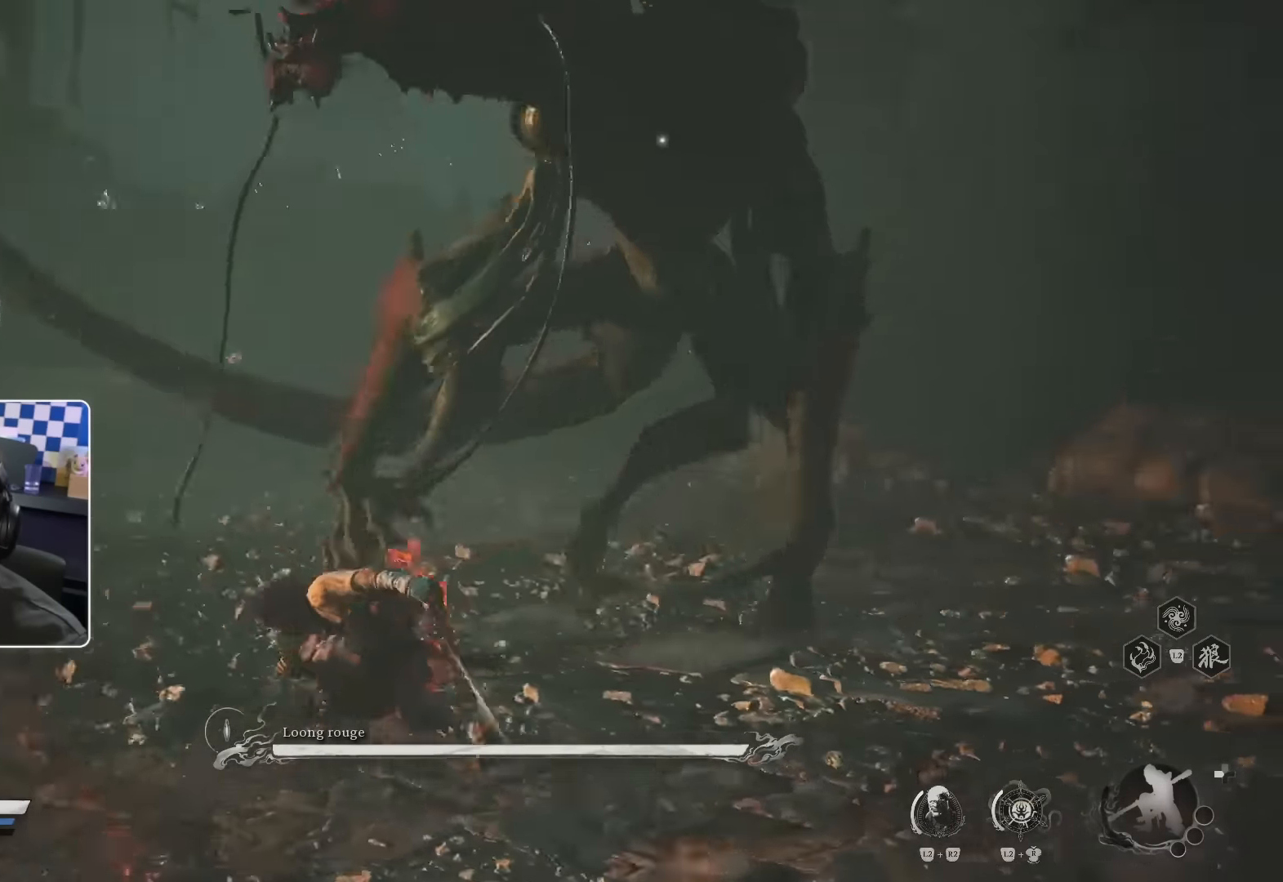
{"buttons": [], "left_stick": "up-right", "right_stick": "down-right", "events": [[217, "CIRCLE", "down"], [233, "left_stick", "up"], [333, "CIRCLE", "up"], [350, "left_stick", "up-right"], [467, "right_stick", "down-right"]]}
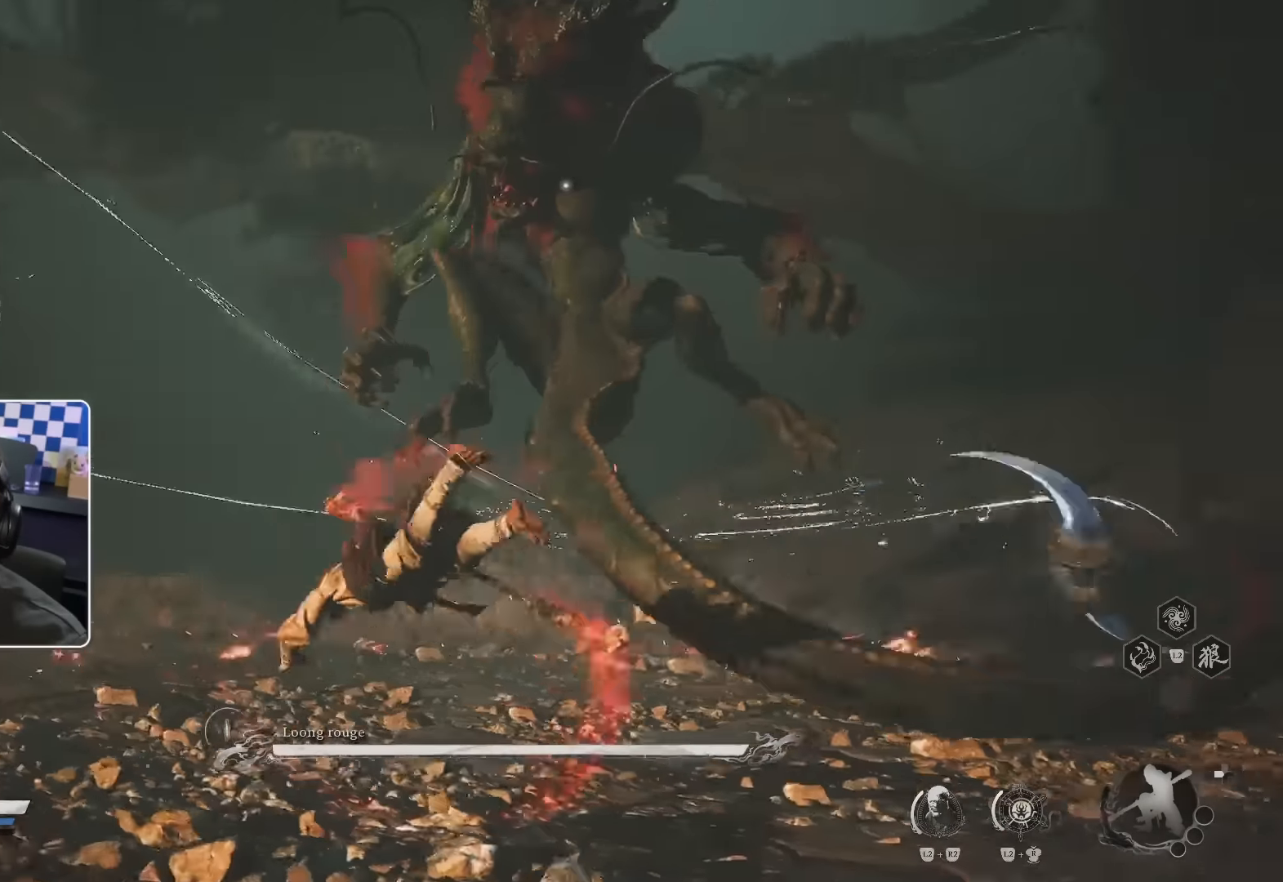
{"buttons": [], "left_stick": "up", "right_stick": "left", "events": [[150, "right_stick", "left"], [217, "right_stick", "center"], [383, "right_stick", "down-right"], [500, "left_stick", "up"], [500, "right_stick", "left"]]}
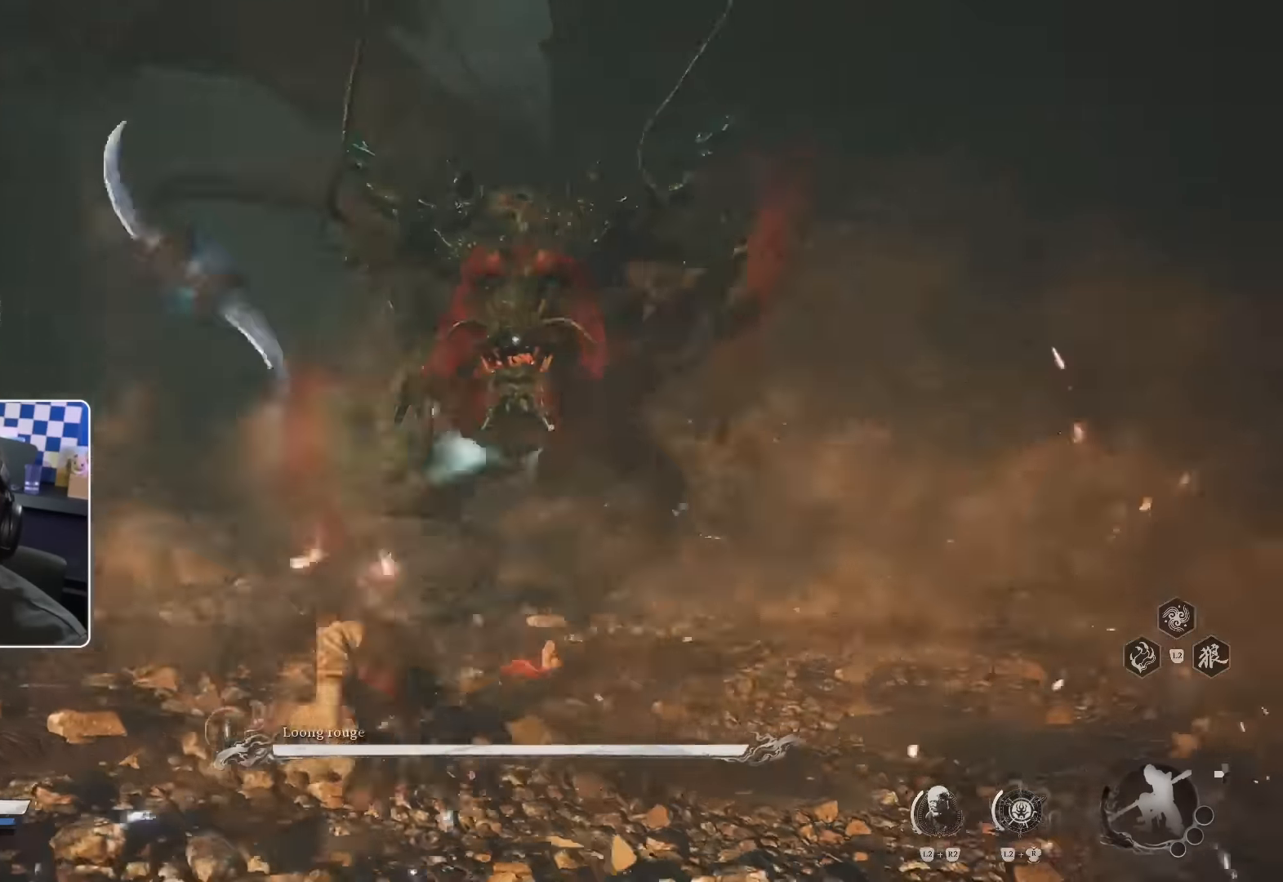
{"buttons": [], "left_stick": "up", "right_stick": "center", "events": [[17, "right_stick", "center"], [100, "R1", "down"], [217, "R1", "up"], [283, "R1", "down"], [350, "R1", "up"], [417, "R1", "down"], [483, "R1", "up"]]}
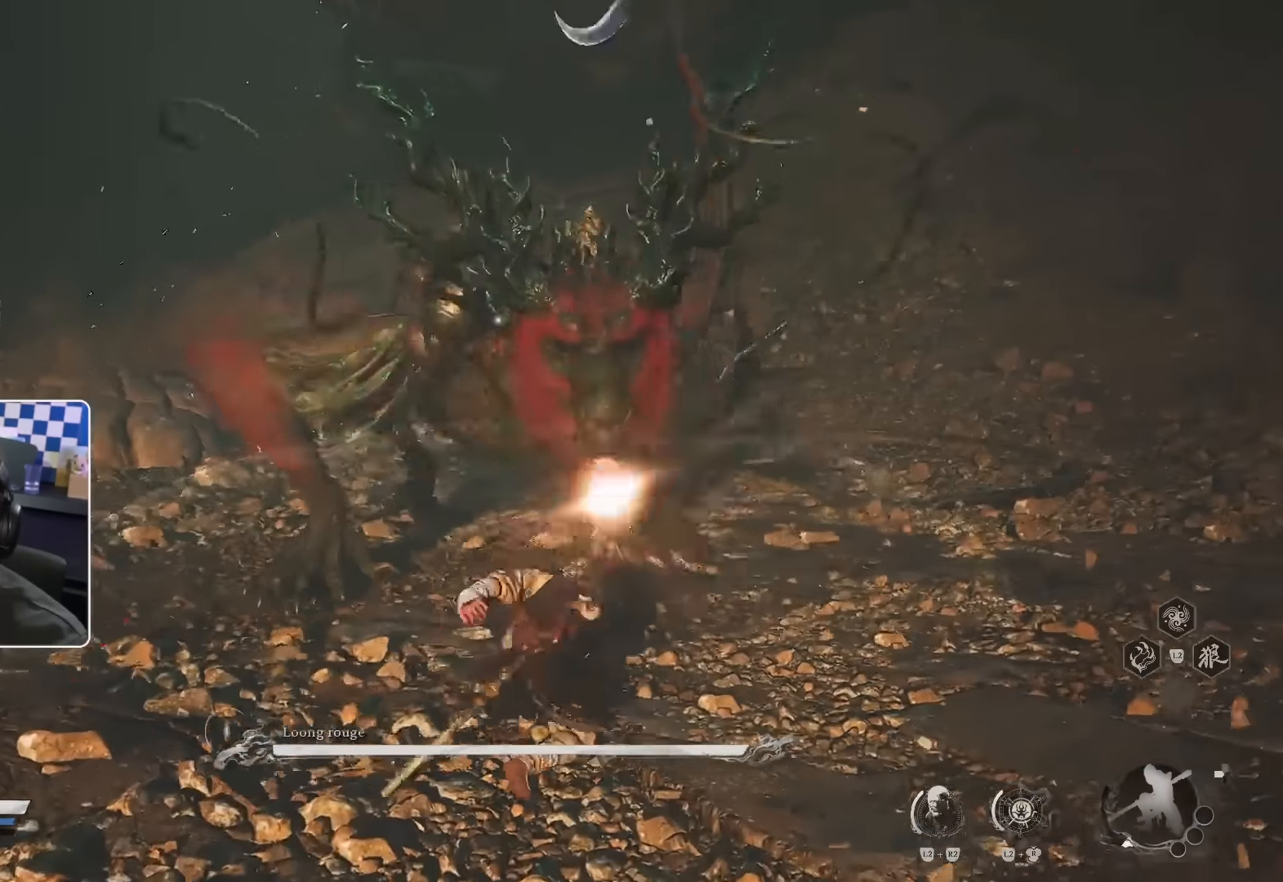
{"buttons": ["R1"], "left_stick": "up", "right_stick": "center", "events": [[50, "R1", "down"], [100, "R1", "up"], [200, "R1", "down"], [250, "R1", "up"], [317, "R1", "down"], [383, "R1", "up"], [450, "R1", "down"]]}
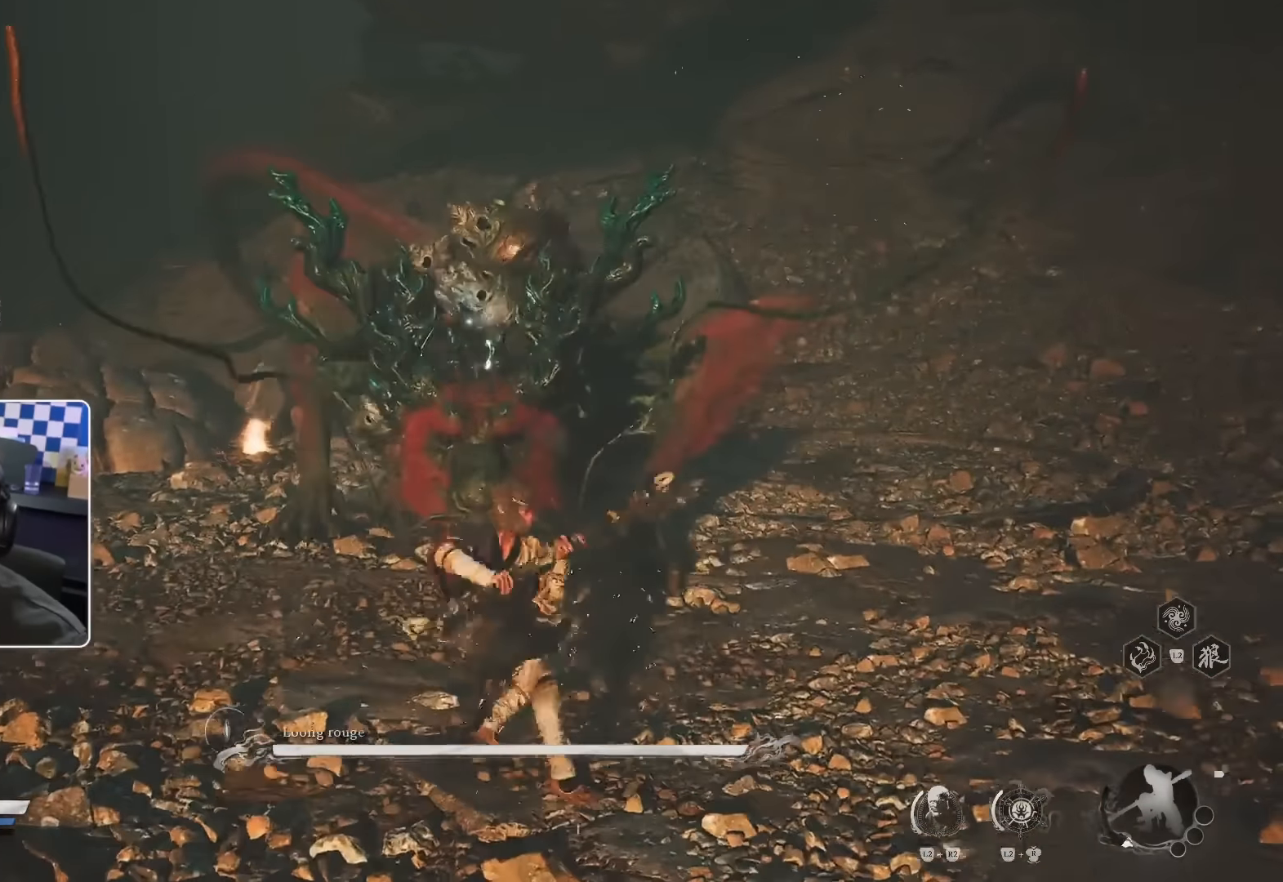
{"buttons": ["R1"], "left_stick": "up", "right_stick": "center", "events": [[17, "R1", "up"], [83, "R1", "down"], [167, "R1", "up"], [233, "R1", "down"], [283, "R1", "up"], [367, "R1", "down"], [417, "R1", "up"], [500, "R1", "down"]]}
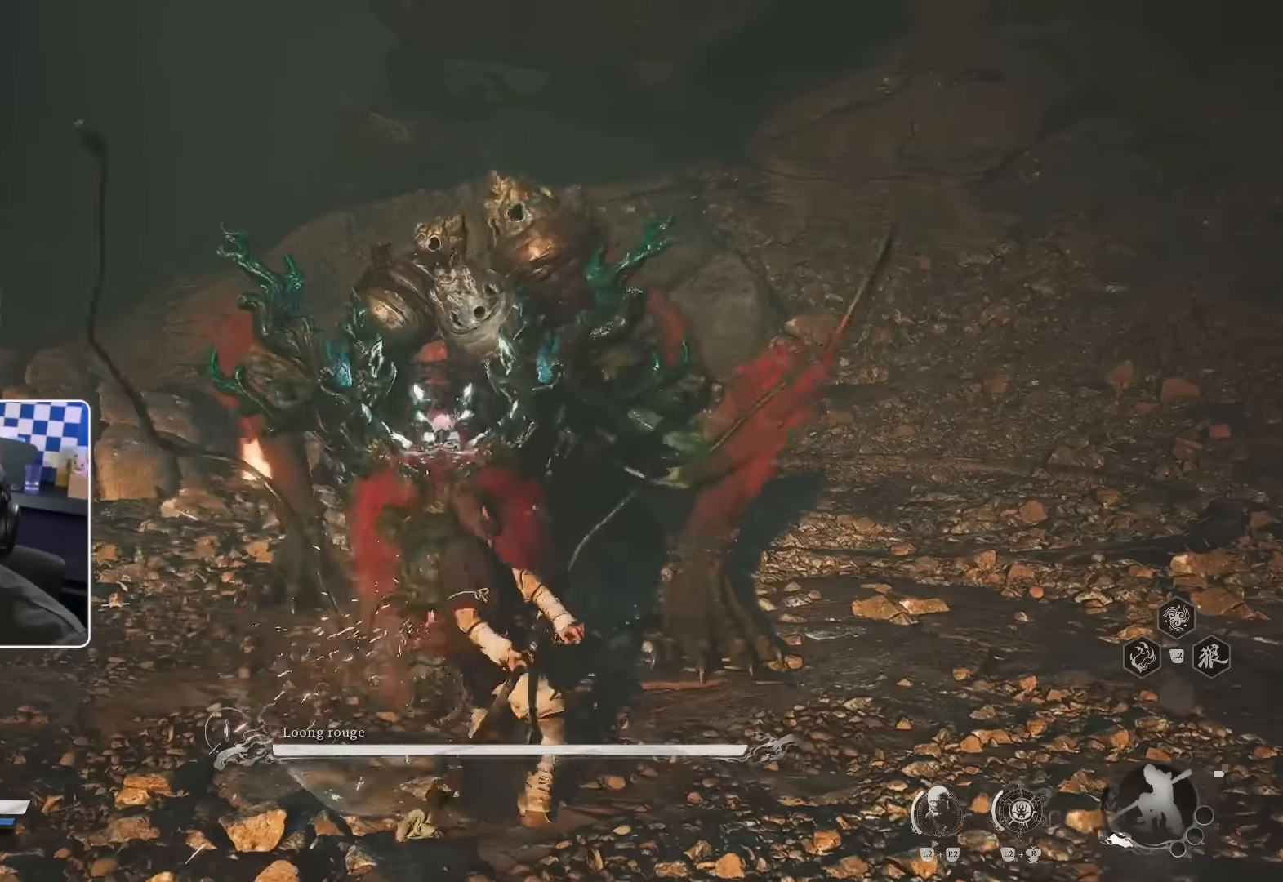
{"buttons": ["R1"], "left_stick": "up", "right_stick": "center", "events": [[67, "R1", "up"], [150, "R1", "down"], [217, "R1", "up"], [267, "R1", "down"], [350, "R1", "up"], [417, "R1", "down"]]}
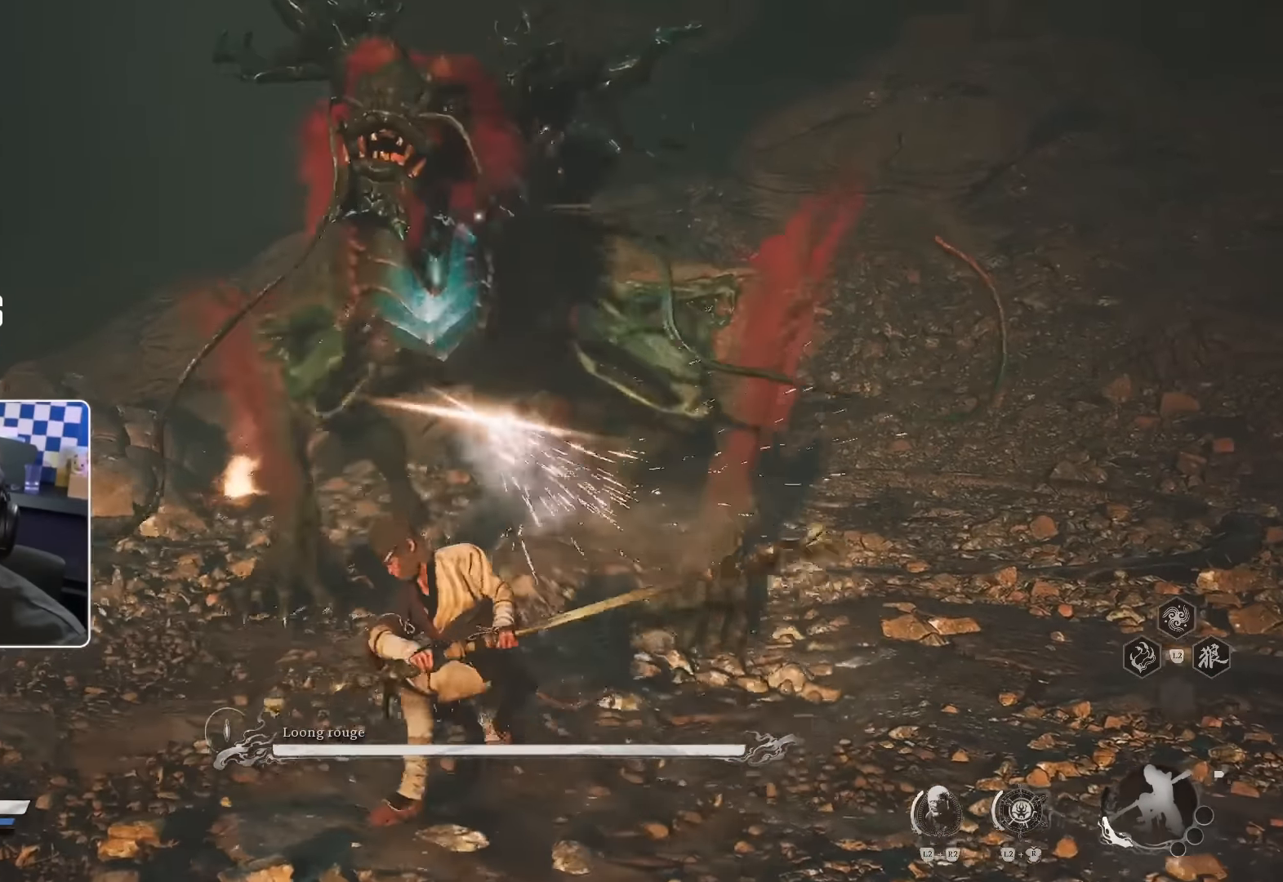
{"buttons": [], "left_stick": "up", "right_stick": "center", "events": [[17, "R1", "up"]]}
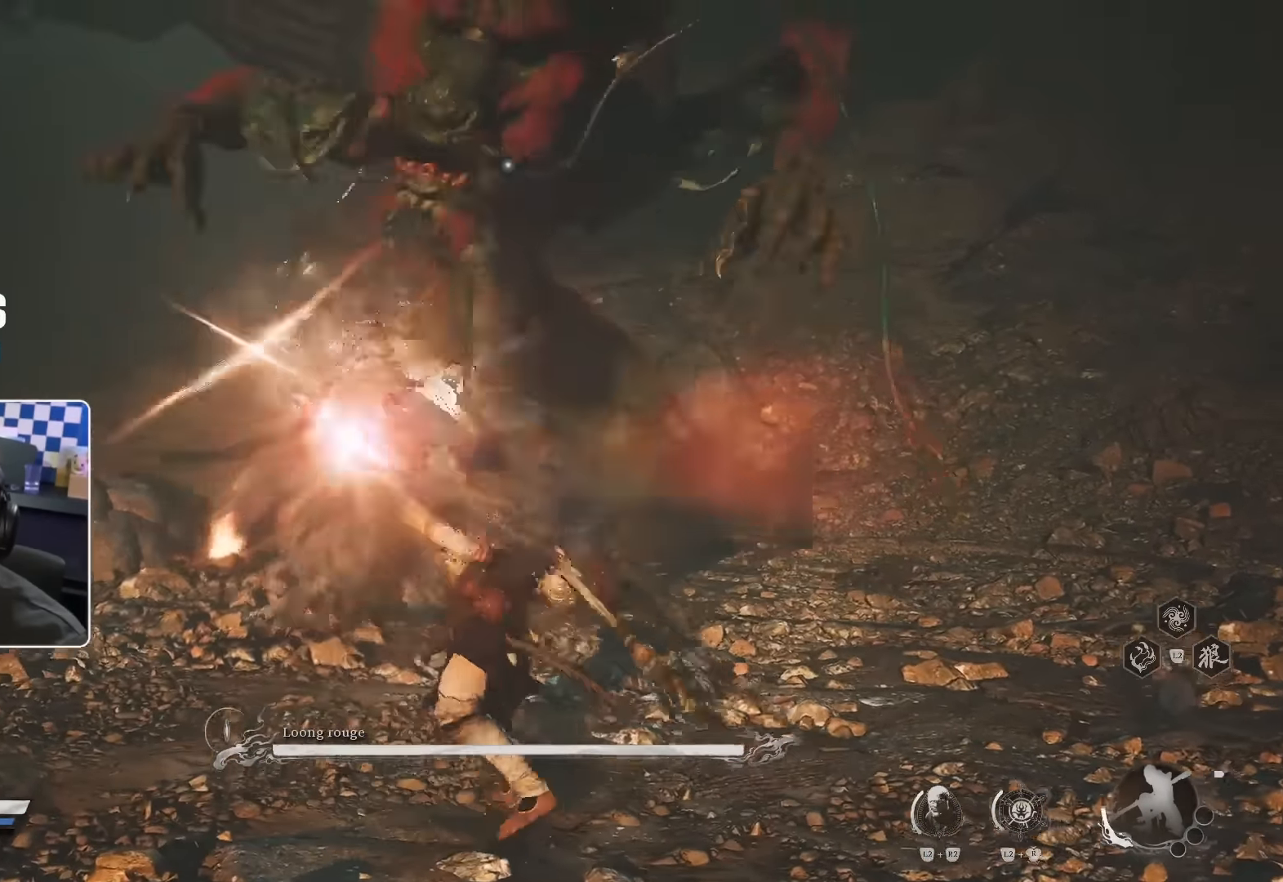
{"buttons": [], "left_stick": "up", "right_stick": "down-right", "events": [[150, "CIRCLE", "down"], [250, "CIRCLE", "up"], [283, "left_stick", "up-left"], [383, "right_stick", "down-right"], [450, "left_stick", "up"]]}
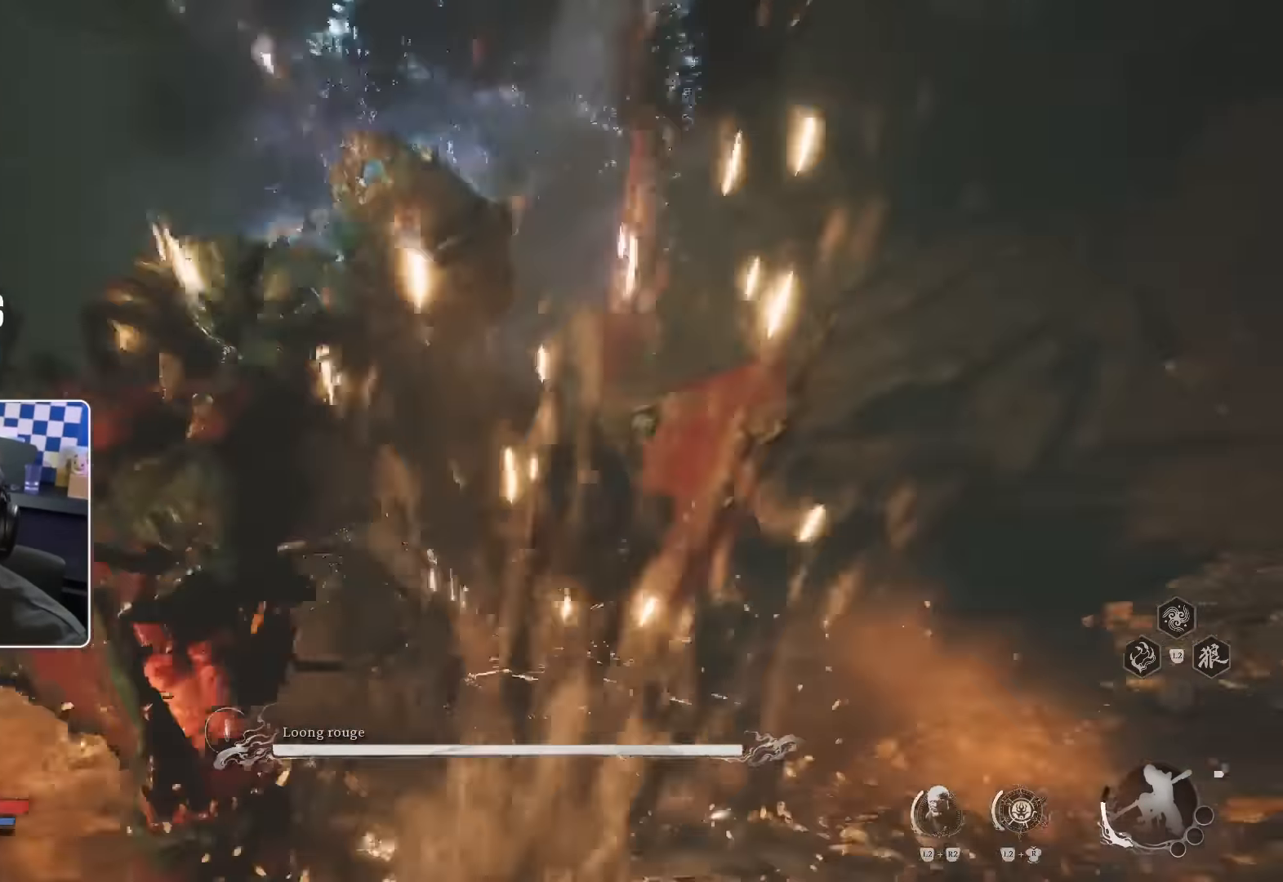
{"buttons": [], "left_stick": "up", "right_stick": "center", "events": [[50, "right_stick", "center"], [67, "R1", "down"], [150, "R1", "up"], [233, "R1", "down"], [317, "R1", "up"], [367, "R1", "down"], [450, "R1", "up"]]}
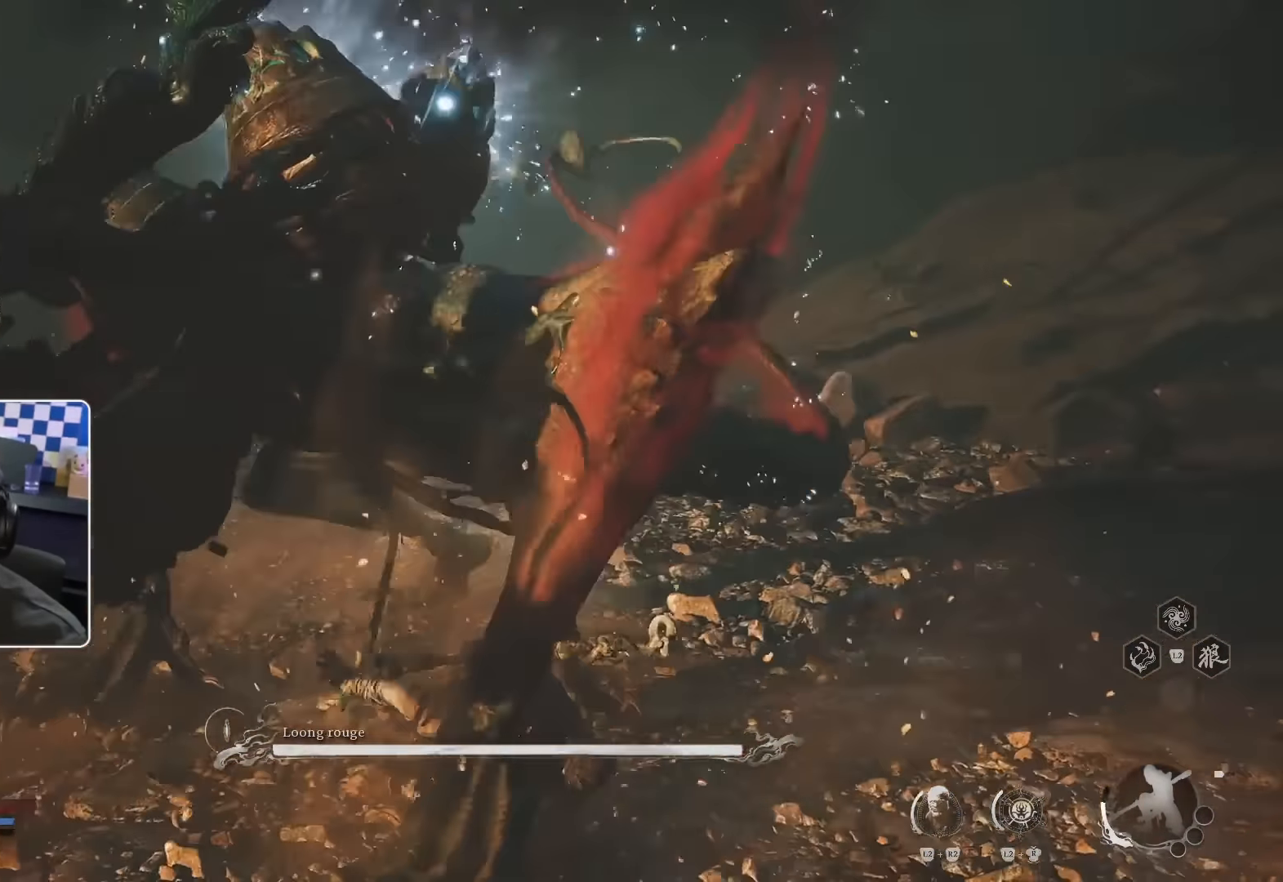
{"buttons": [], "left_stick": "up", "right_stick": "center", "events": [[17, "R1", "down"], [100, "R1", "up"], [167, "R1", "down"], [233, "R1", "up"], [400, "CIRCLE", "down"], [467, "CIRCLE", "up"]]}
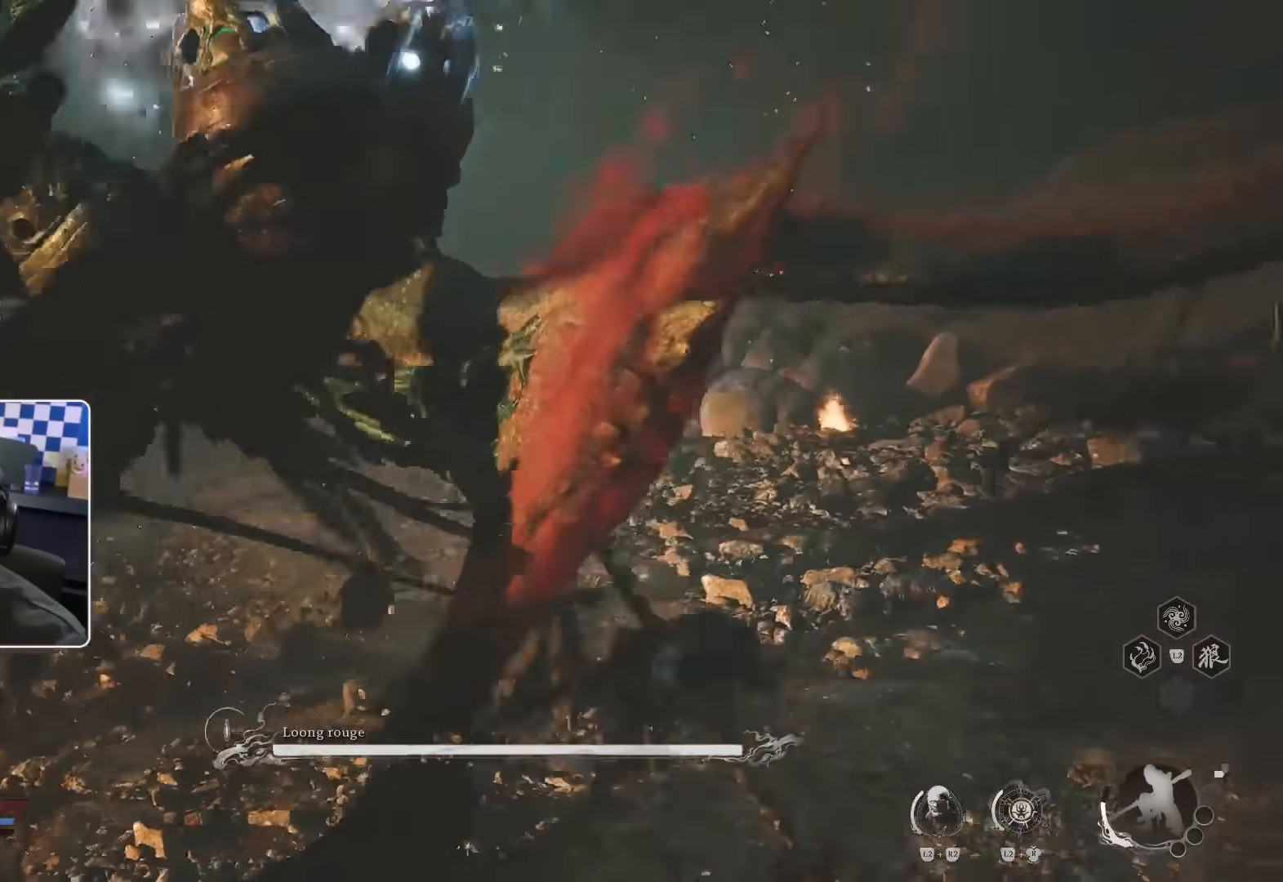
{"buttons": ["R1"], "left_stick": "up", "right_stick": "center"}
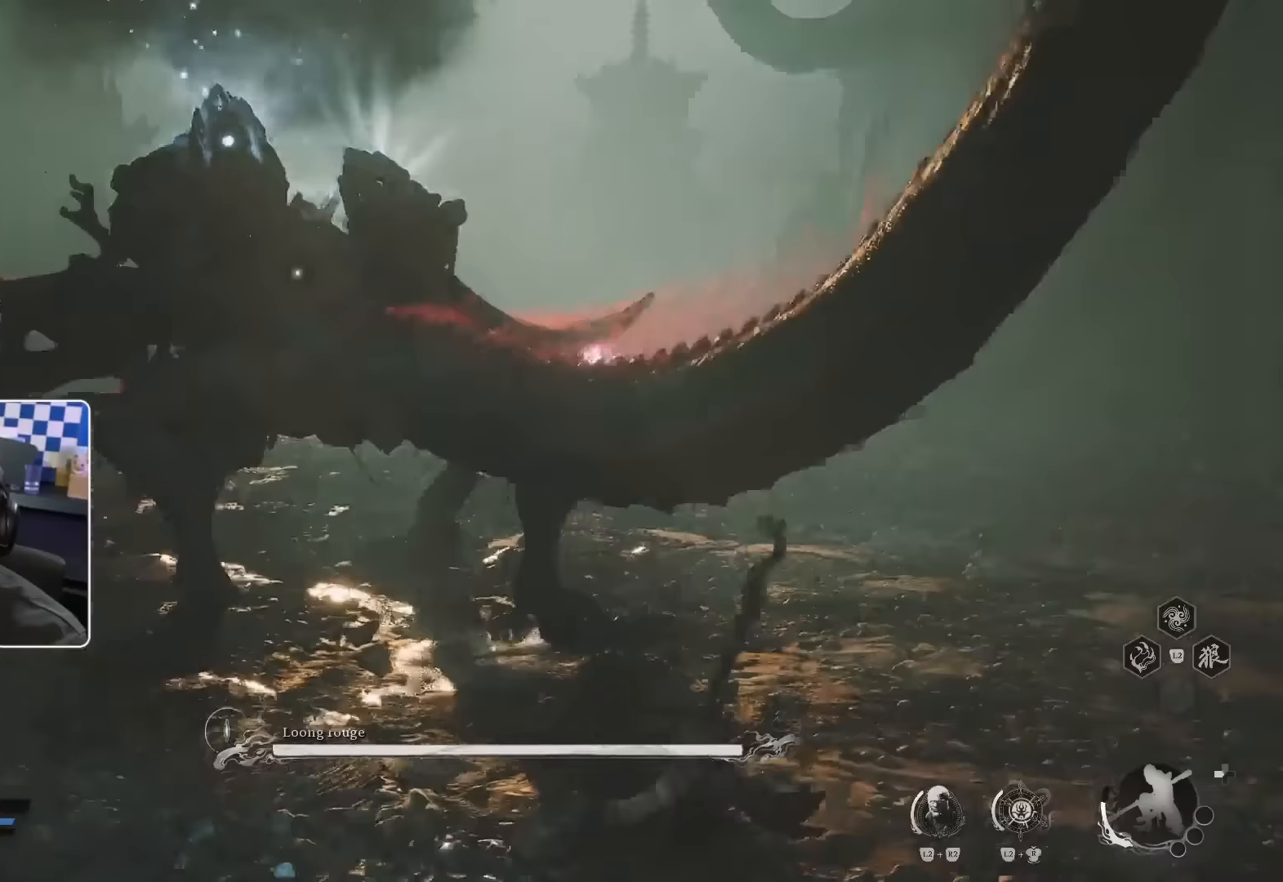
{"buttons": [], "left_stick": "up", "right_stick": "center", "events": [[50, "R1", "up"], [117, "R1", "down"], [200, "R1", "up"], [267, "R1", "down"], [333, "R1", "up"], [417, "R1", "down"], [483, "R1", "up"]]}
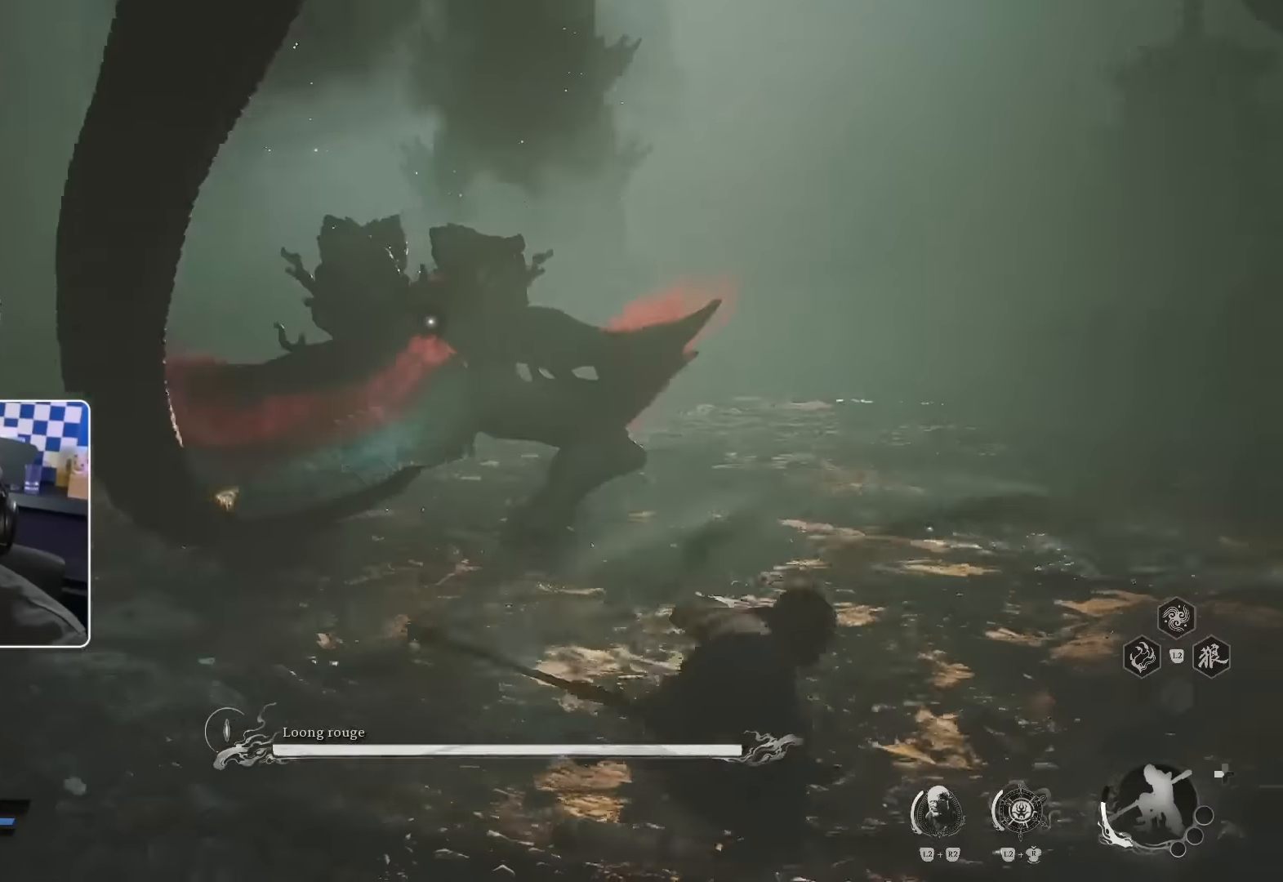
{"buttons": ["R1", "R3"], "left_stick": "up", "right_stick": "center", "events": [[50, "R1", "down"], [117, "R1", "up"], [233, "R1", "down"], [250, "R1", "up"], [500, "R1", "down"], [500, "R3", "down"]]}
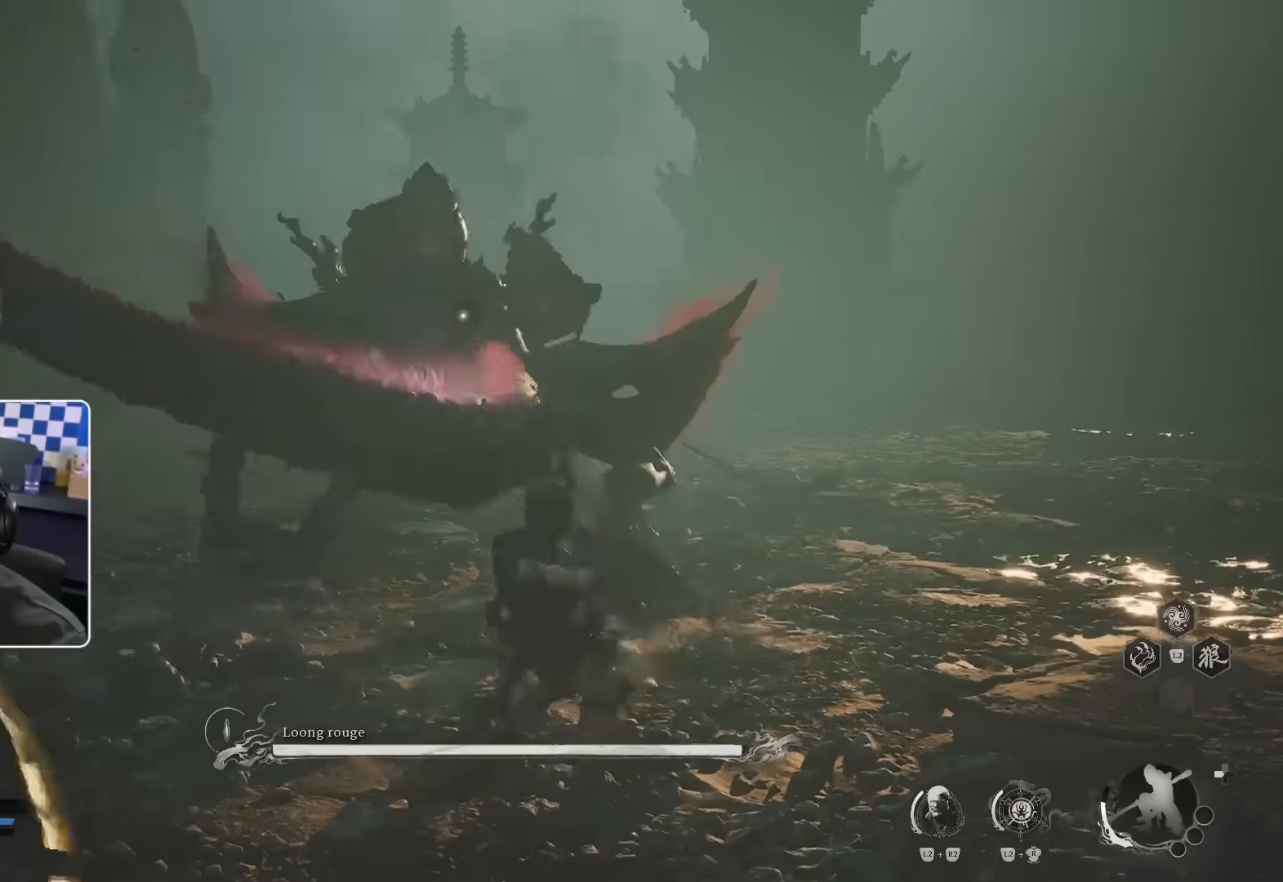
{"buttons": ["R1"], "left_stick": "up", "right_stick": "center", "events": [[83, "R1", "up"], [117, "R3", "up"], [150, "R1", "down"], [233, "R1", "up"], [283, "R1", "down"], [367, "R1", "up"], [417, "R1", "down"]]}
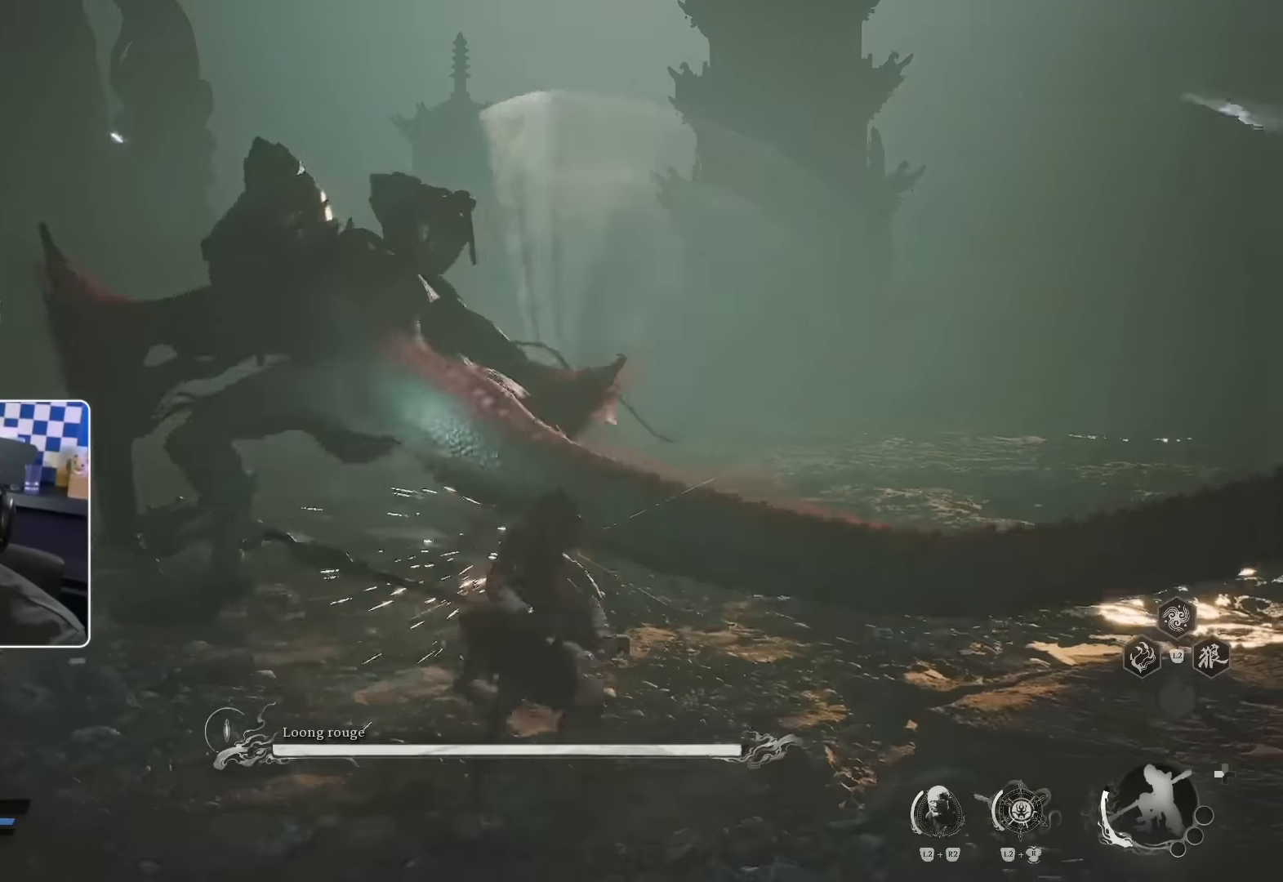
{"buttons": [], "left_stick": "up", "right_stick": "center", "events": [[17, "R1", "up"], [83, "R1", "down"], [150, "R1", "up"]]}
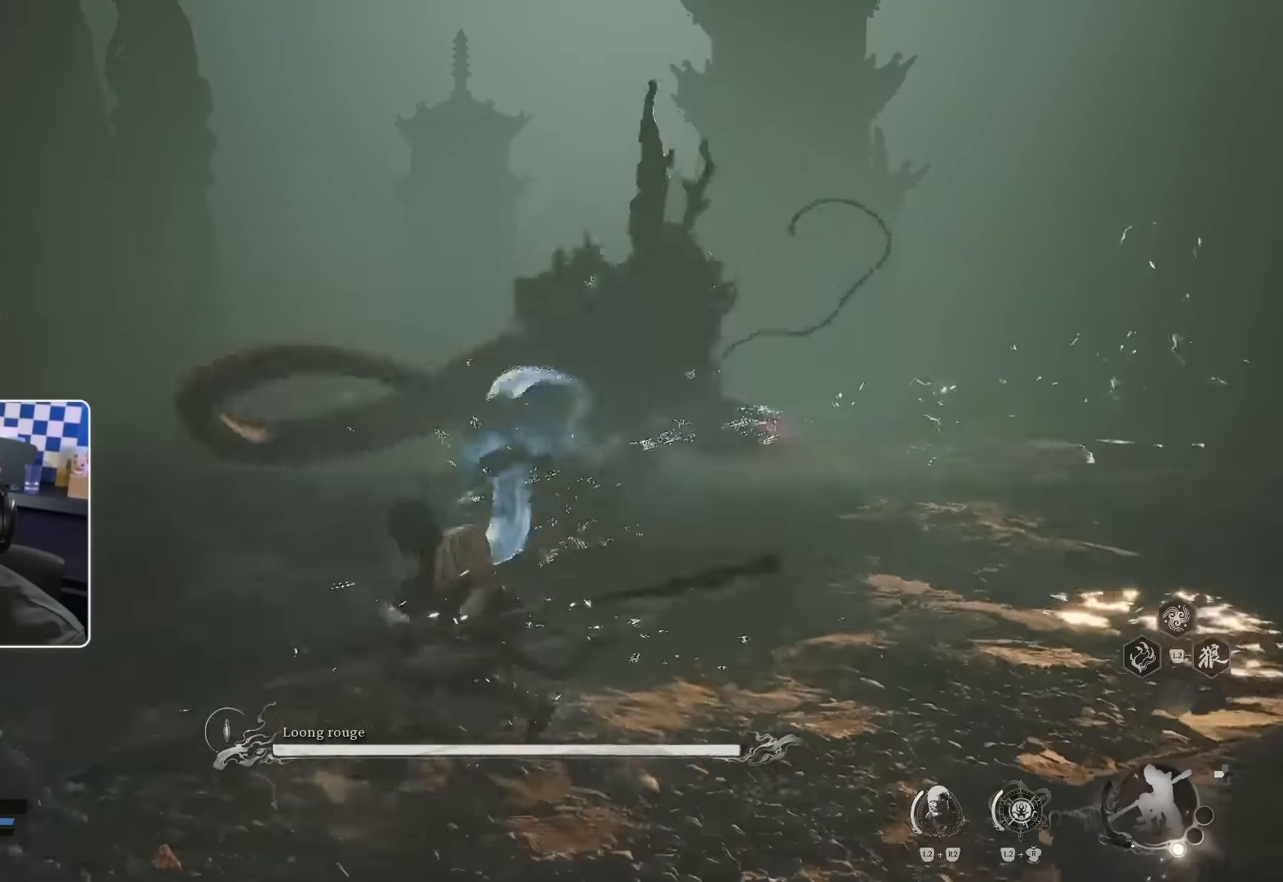
{"buttons": [], "left_stick": "up", "right_stick": "center", "events": [[50, "CIRCLE", "down"], [150, "CIRCLE", "up"]]}
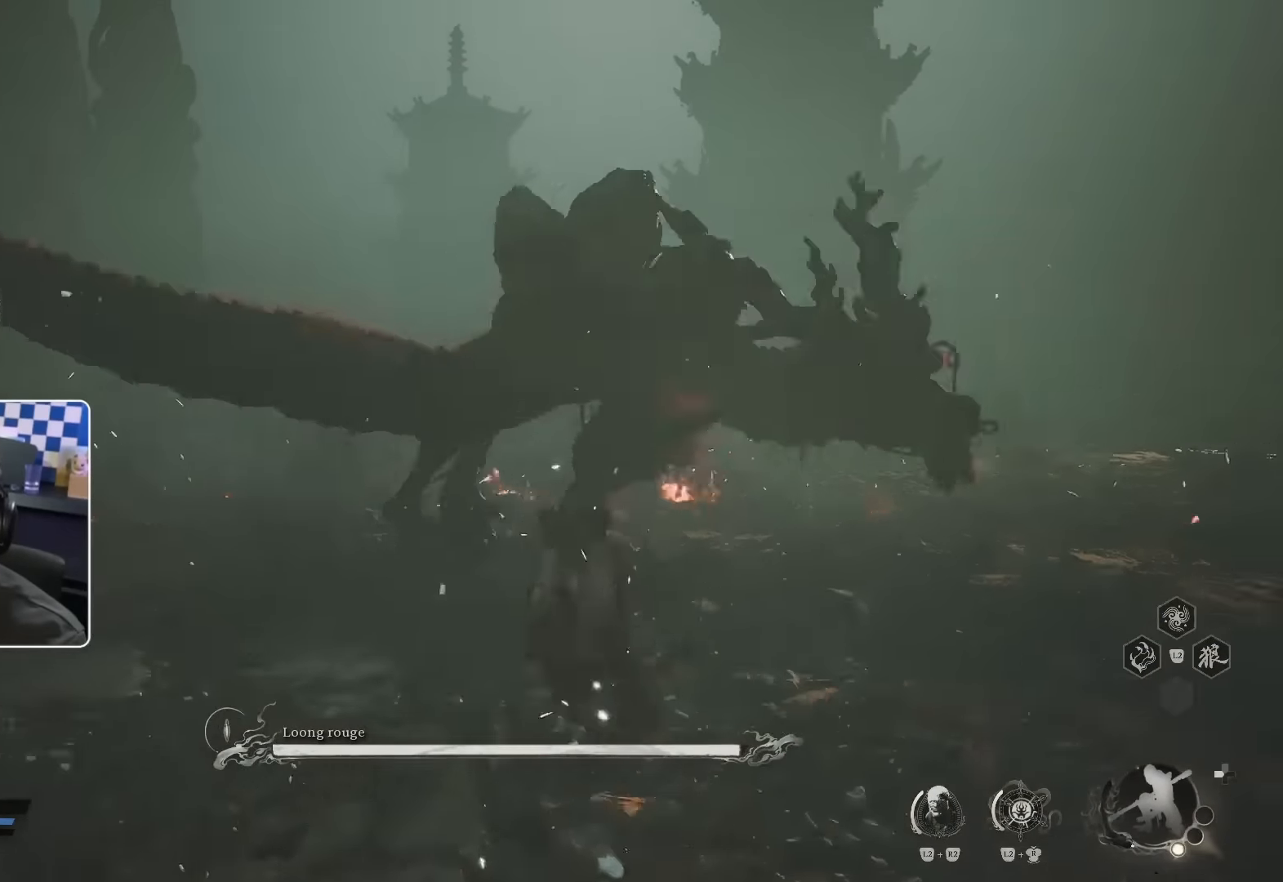
{"buttons": ["R1"], "left_stick": "up", "right_stick": "center", "events": [[200, "R1", "down"], [283, "R1", "up"], [367, "R1", "down"], [400, "R3", "down"], [433, "R1", "up"], [500, "R1", "down"], [500, "R3", "up"]]}
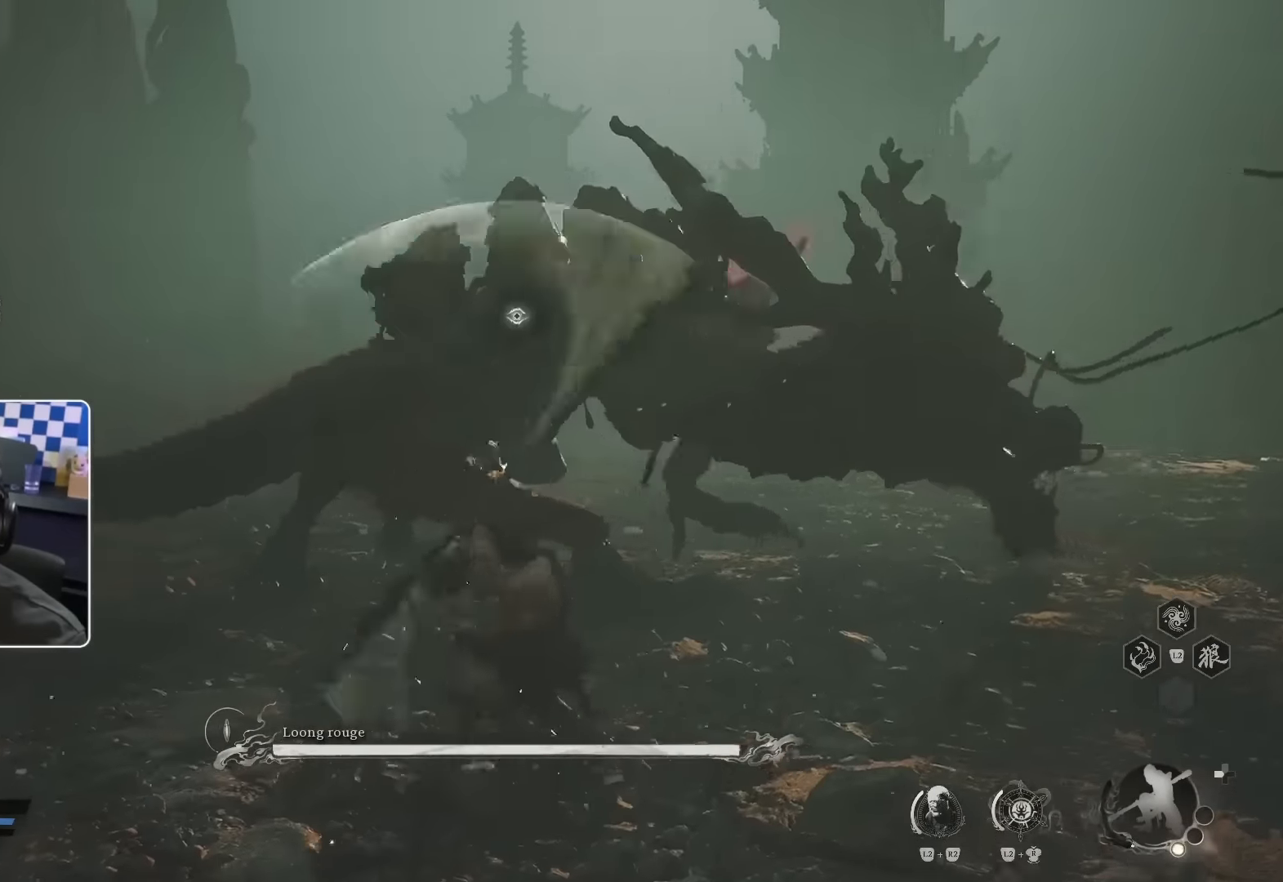
{"buttons": [], "left_stick": "up", "right_stick": "center", "events": [[83, "R1", "up"], [133, "R1", "down"], [217, "R1", "up"], [283, "R1", "down"], [350, "R1", "up"], [433, "R1", "down"], [500, "R1", "up"]]}
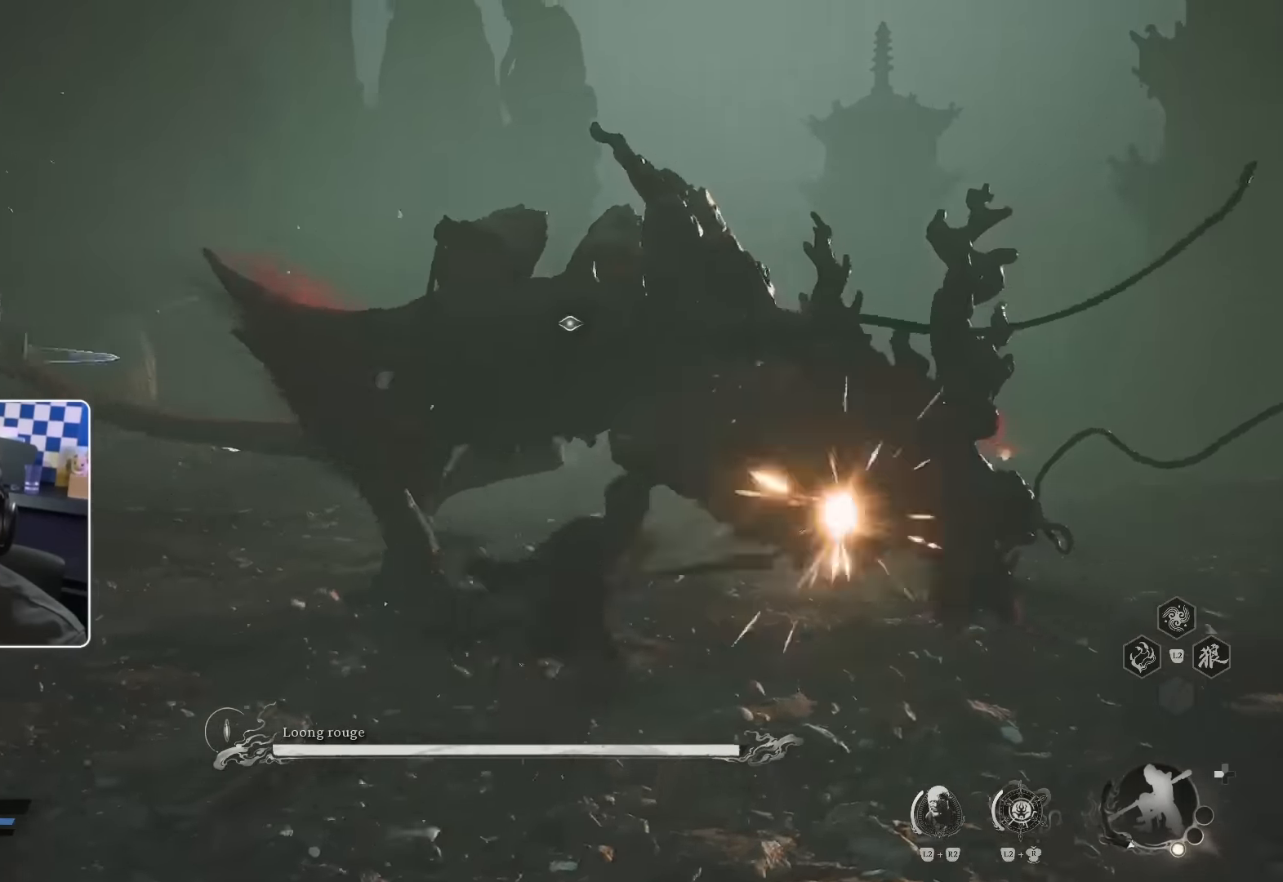
{"buttons": [], "left_stick": "up", "right_stick": "center", "events": [[83, "R1", "down"], [133, "R1", "up"], [217, "R1", "down"], [267, "R1", "up"], [350, "R1", "down"], [433, "R1", "up"]]}
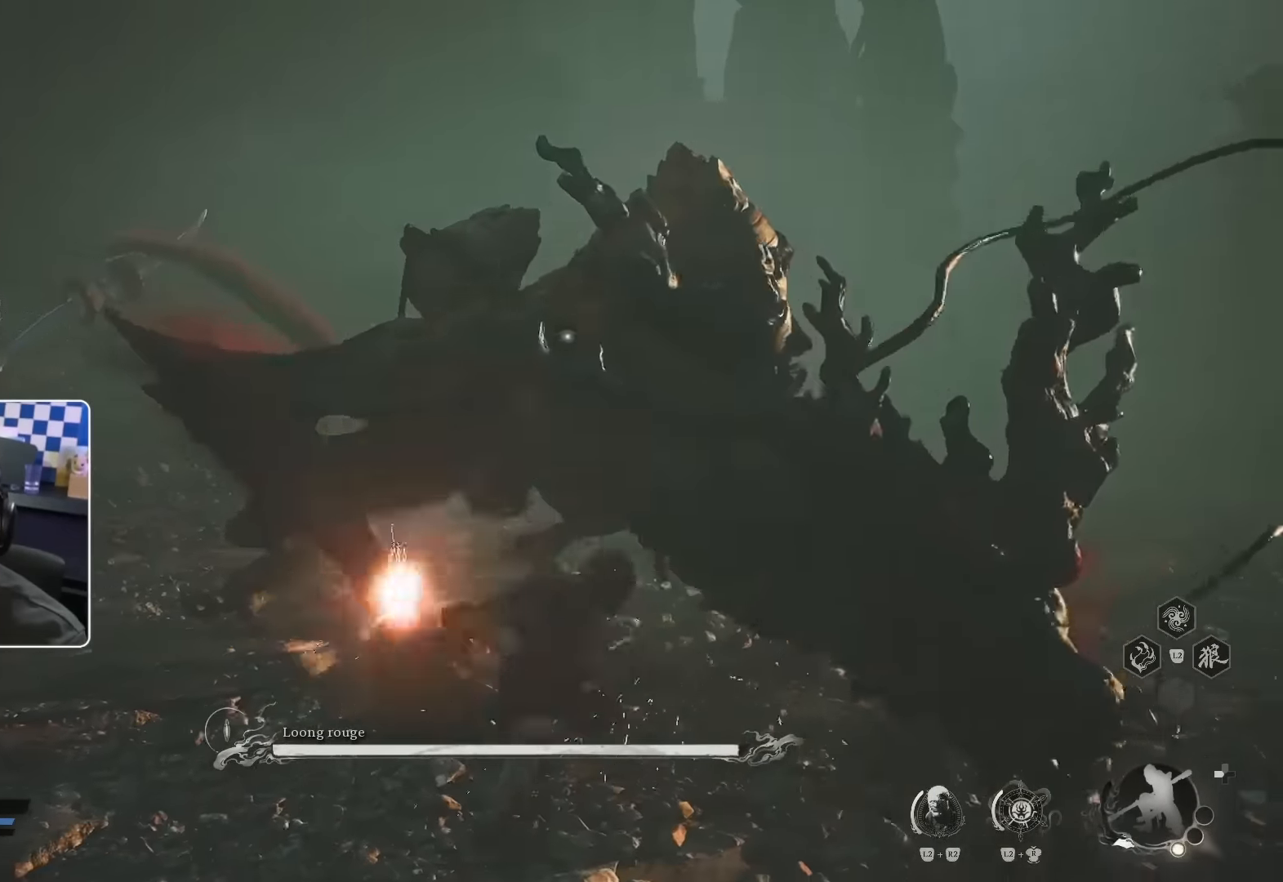
{"buttons": [], "left_stick": "up", "right_stick": "center", "events": [[17, "R1", "down"], [67, "R1", "up"], [150, "R1", "down"], [217, "R1", "up"], [300, "R1", "down"], [350, "R1", "up"]]}
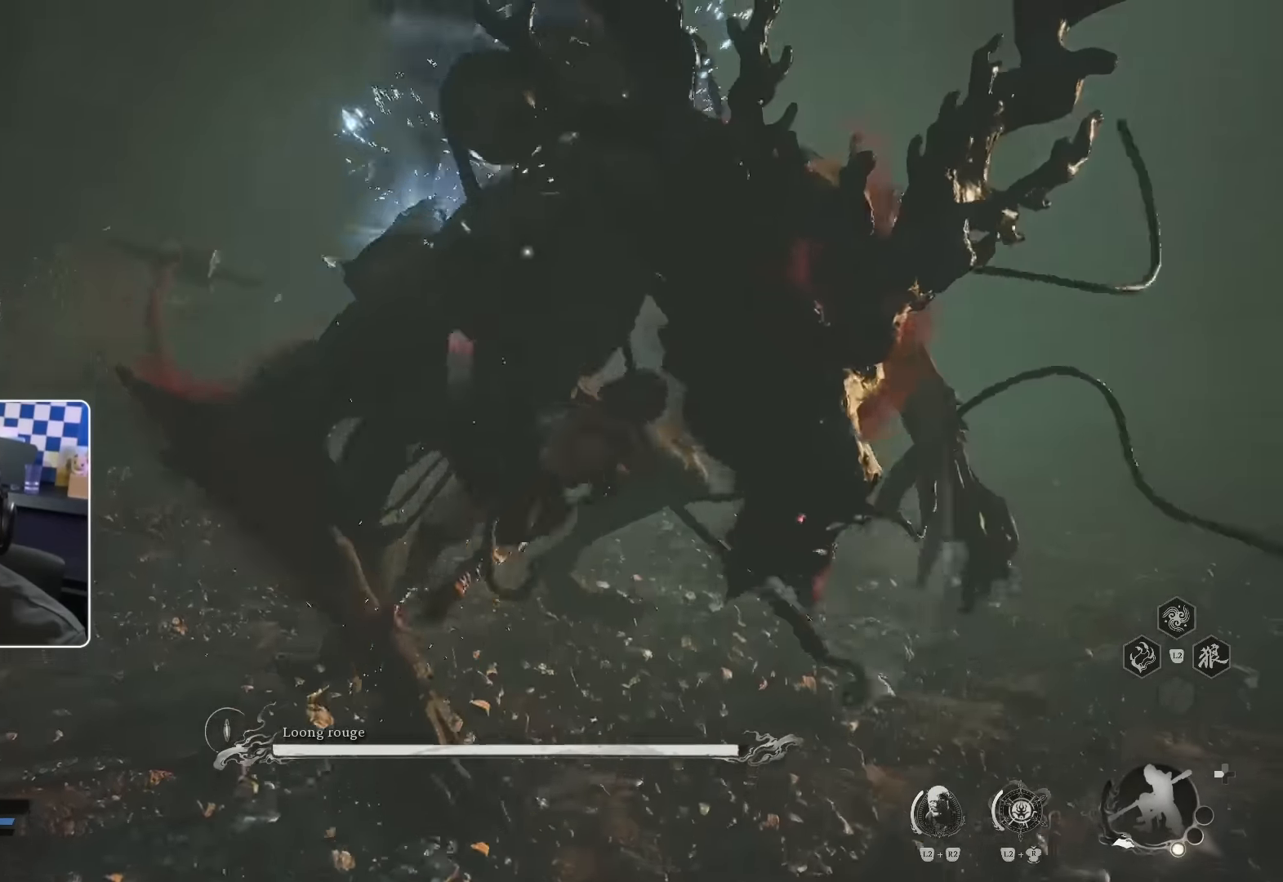
{"buttons": [], "left_stick": "up", "right_stick": "center", "events": []}
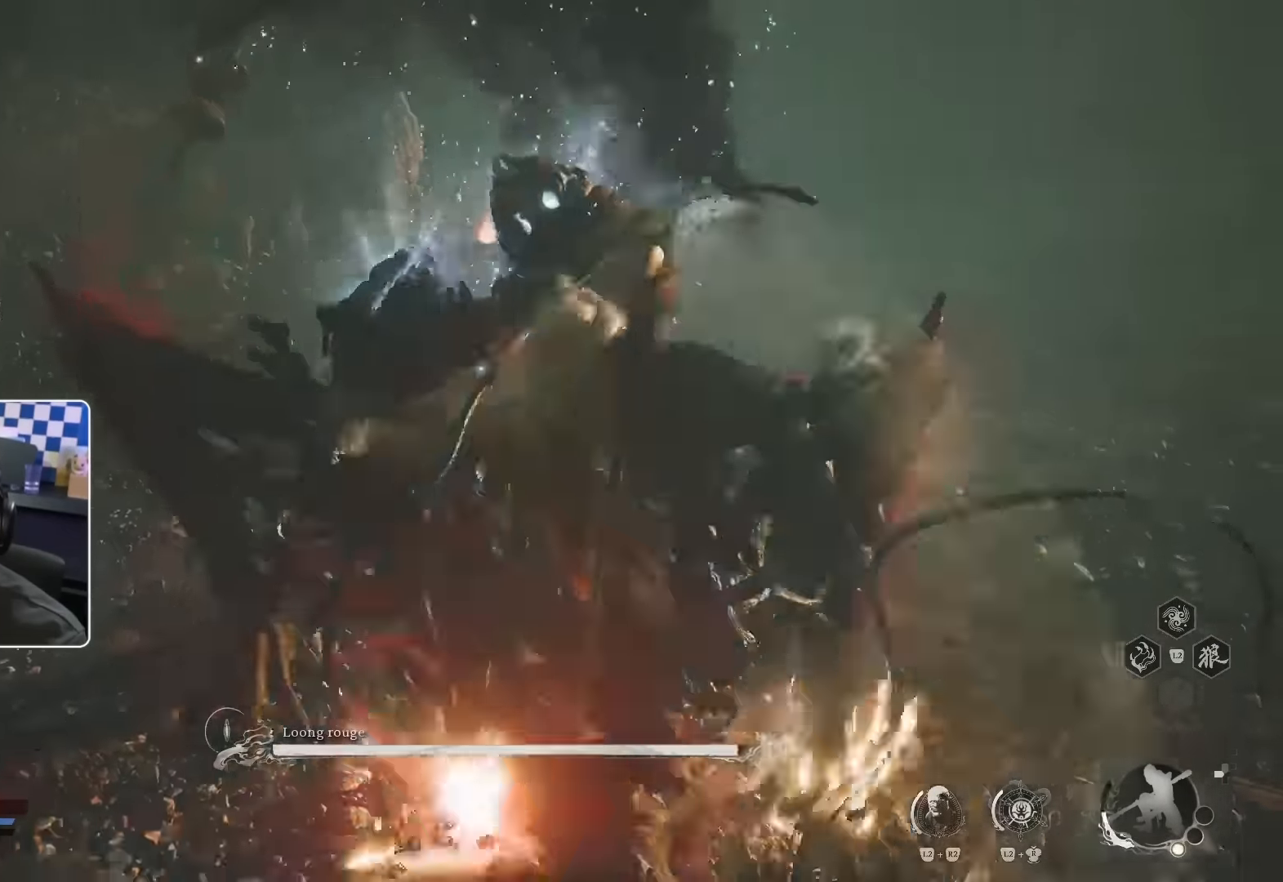
{"buttons": [], "left_stick": "down-left", "right_stick": "center", "events": [[267, "CIRCLE", "down"], [267, "left_stick", "down-left"], [350, "CIRCLE", "up"], [417, "CIRCLE", "down"], [500, "CIRCLE", "up"]]}